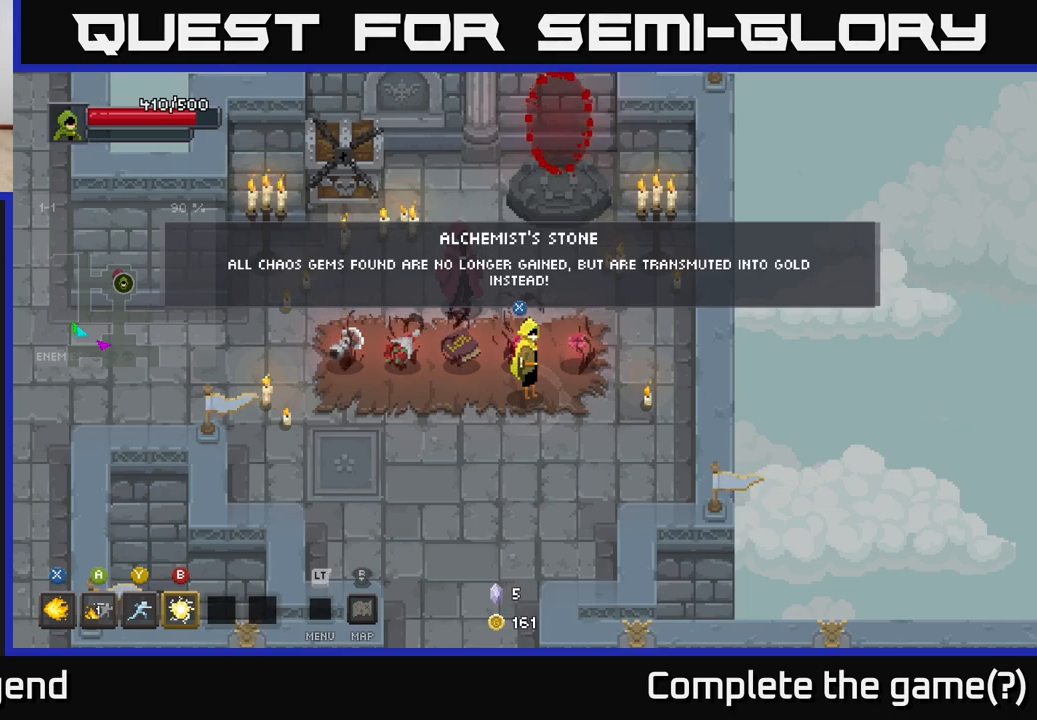
Gameplay with a controller (Xbox layout); each line is a JSON object with the inputs held at the frame after it. "events" lists button and stick changes between this image and that frame as [ms after this image, input, new state], when the widget could be followed in between.
{"buttons": [], "left_stick": "right", "right_stick": "center", "events": [[383, "left_stick", "right"]]}
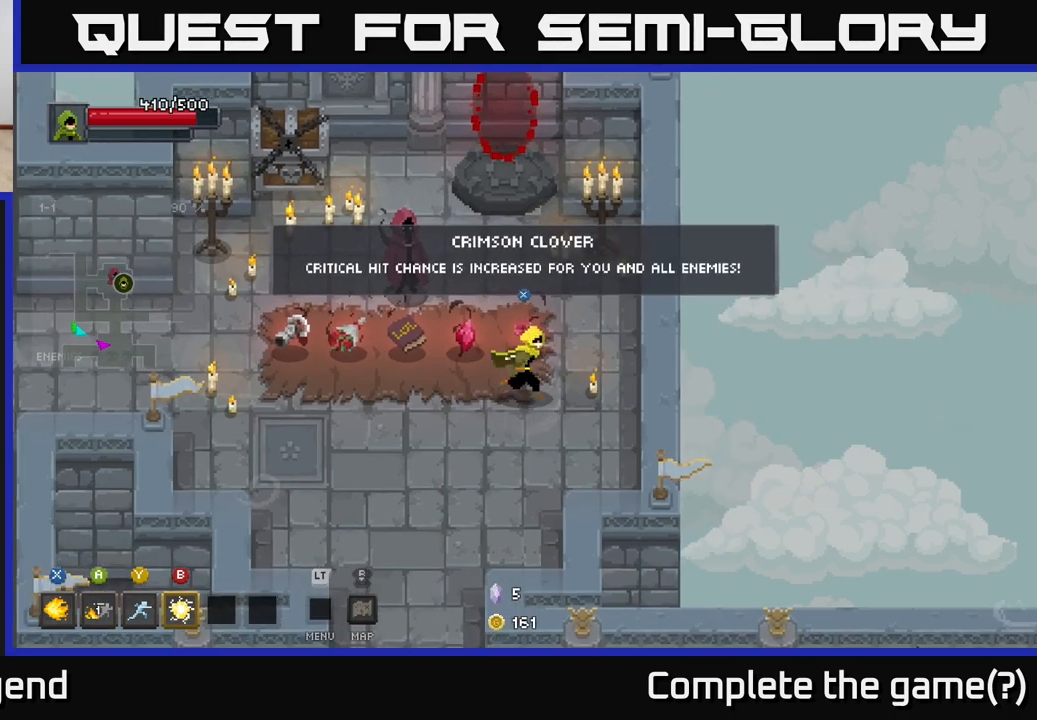
{"buttons": [], "left_stick": "down-right", "right_stick": "center", "events": [[50, "left_stick", "up"], [167, "left_stick", "center"], [417, "left_stick", "down-right"]]}
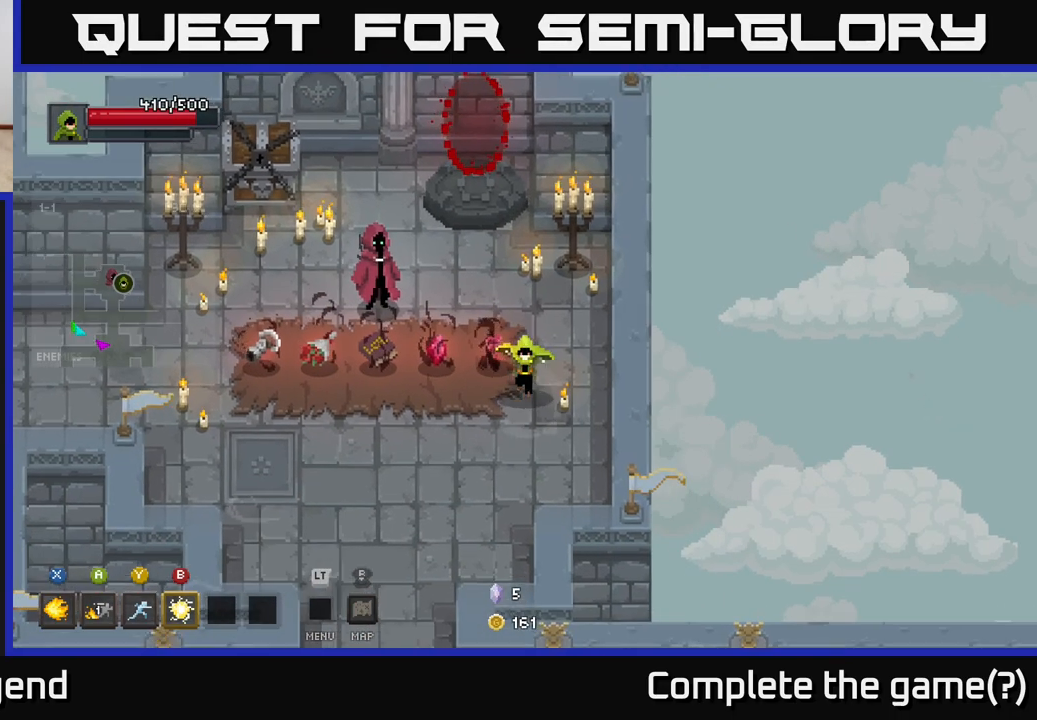
{"buttons": [], "left_stick": "center", "right_stick": "center", "events": [[50, "left_stick", "center"], [350, "left_stick", "left"], [467, "left_stick", "center"]]}
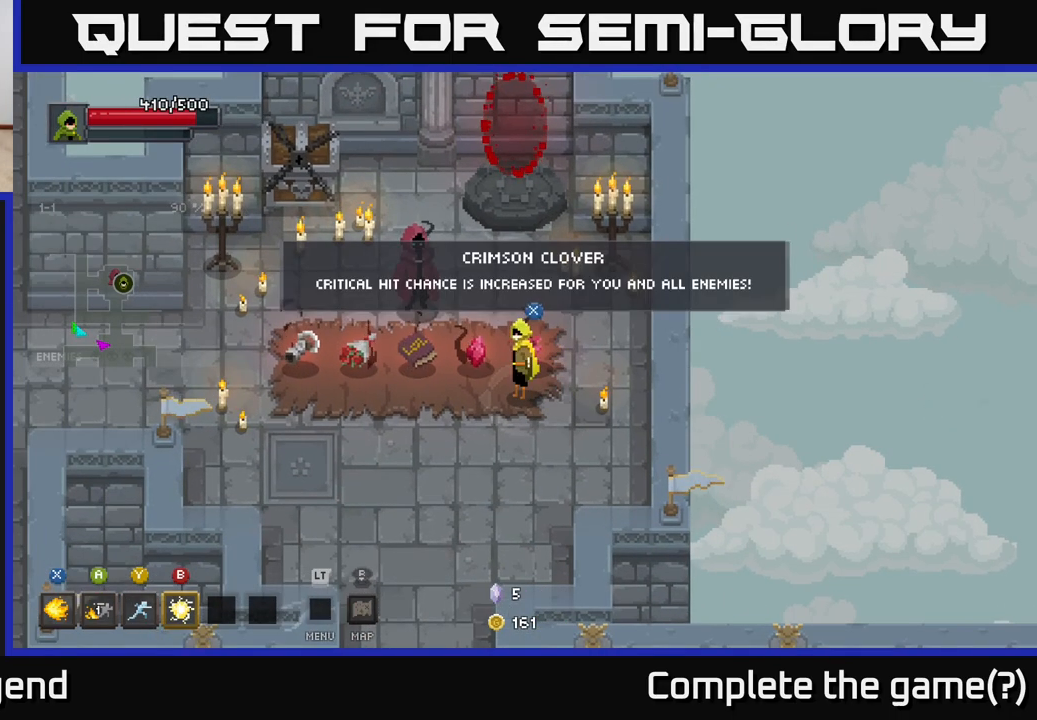
{"buttons": [], "left_stick": "left", "right_stick": "center", "events": [[200, "left_stick", "left"]]}
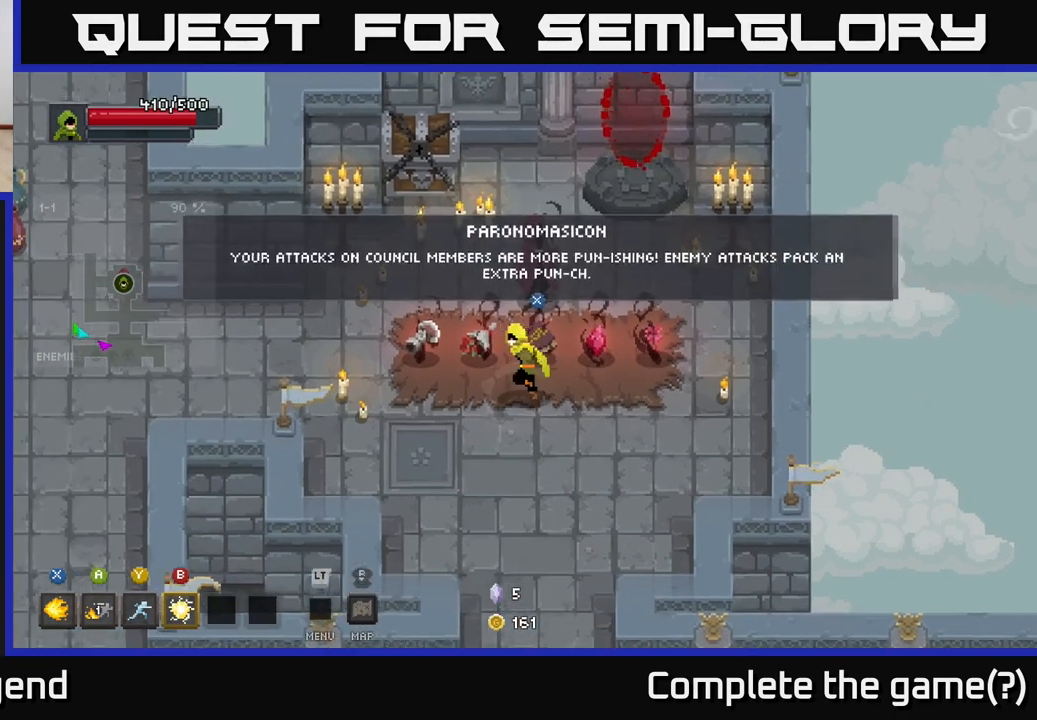
{"buttons": [], "left_stick": "center", "right_stick": "center", "events": [[283, "left_stick", "center"]]}
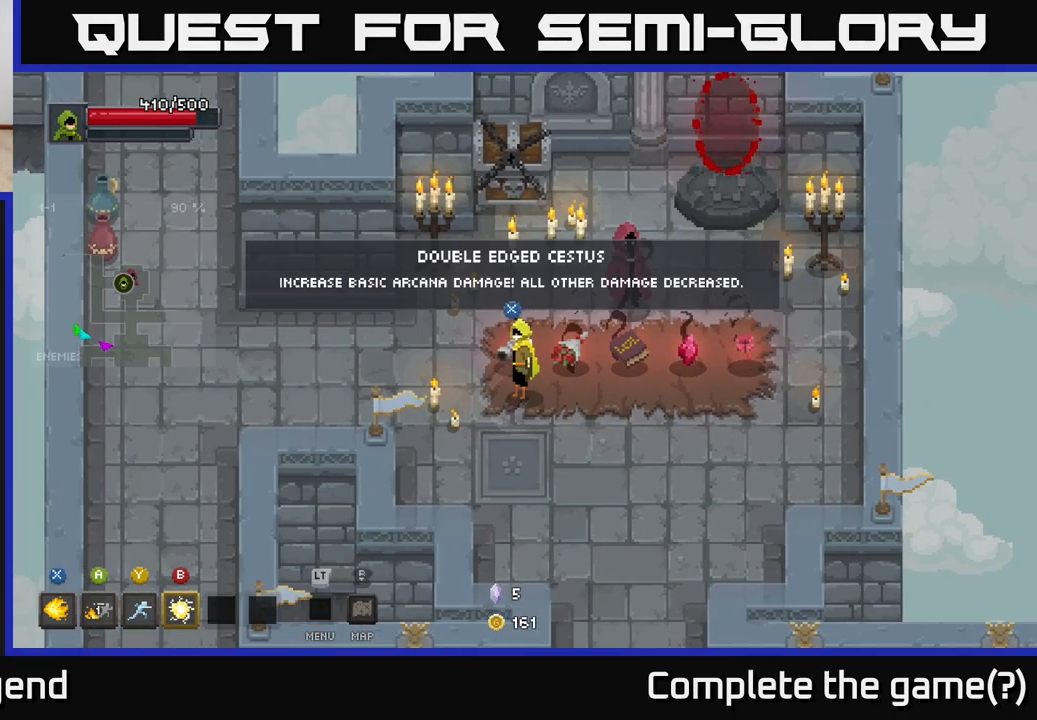
{"buttons": [], "left_stick": "center", "right_stick": "center", "events": []}
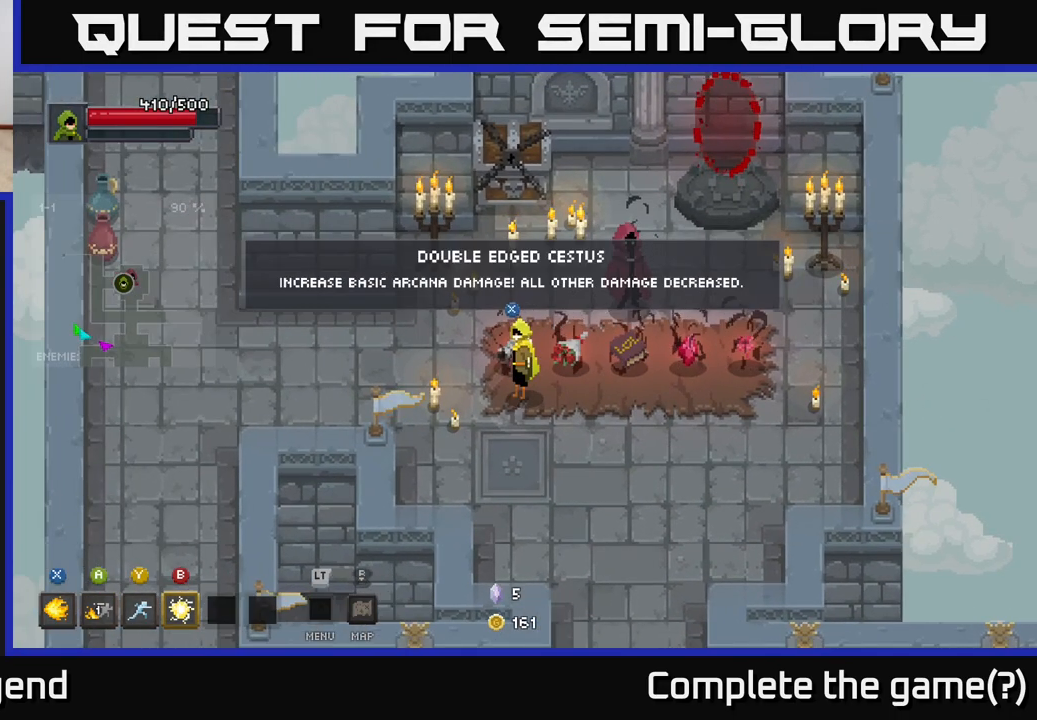
{"buttons": [], "left_stick": "center", "right_stick": "center", "events": []}
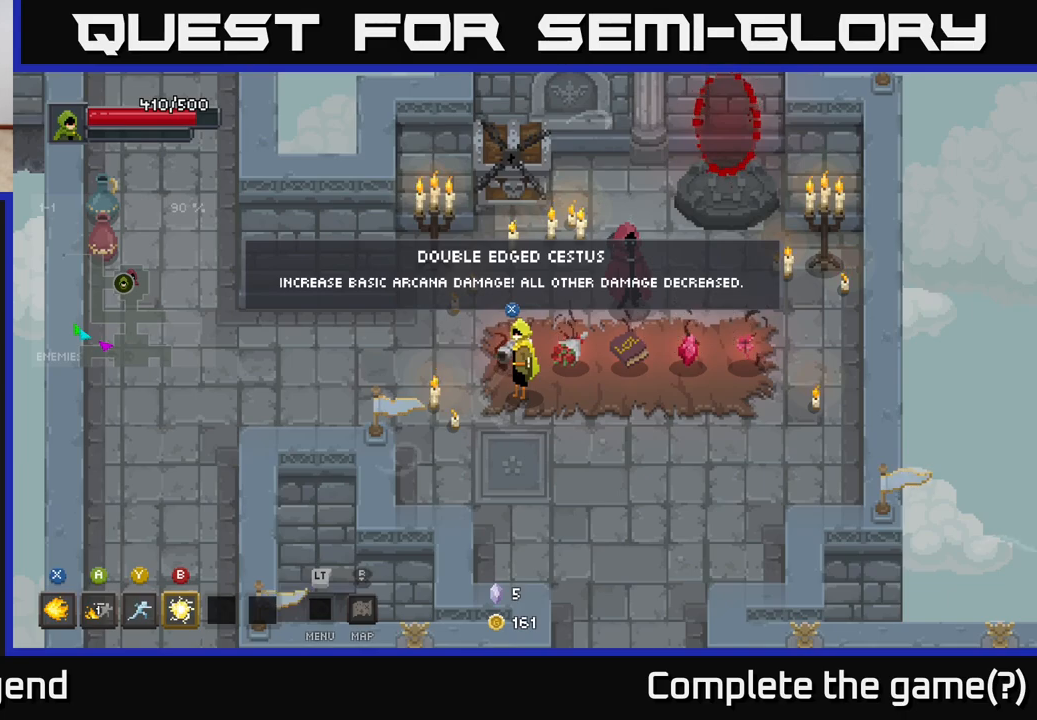
{"buttons": [], "left_stick": "center", "right_stick": "center", "events": [[183, "left_stick", "right"], [483, "left_stick", "center"]]}
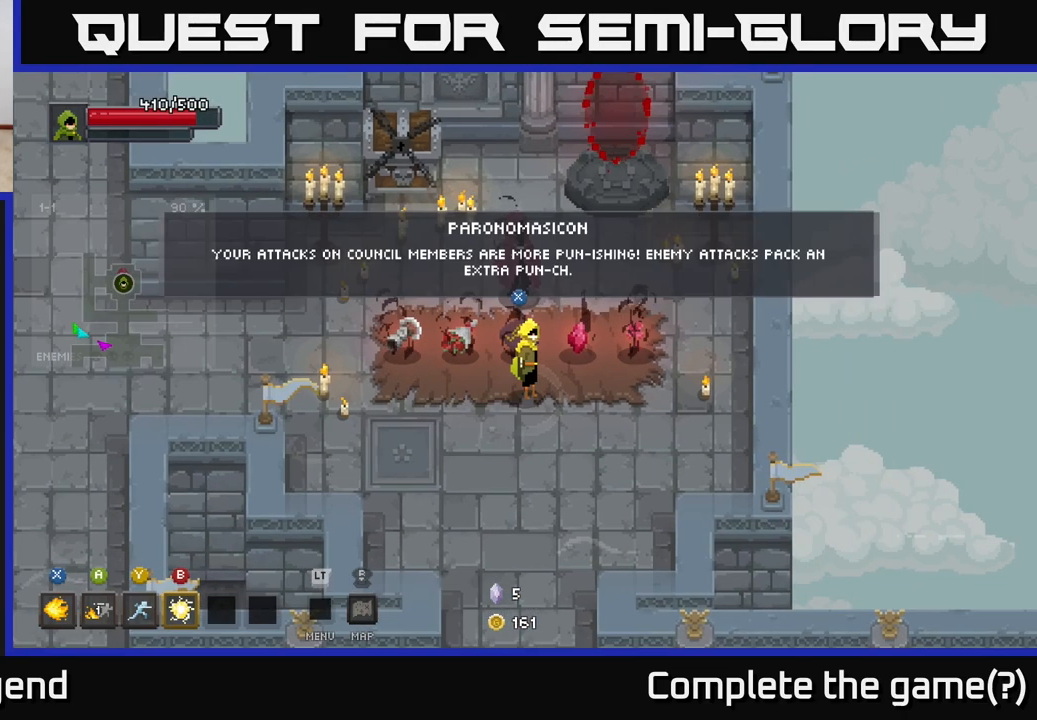
{"buttons": [], "left_stick": "center", "right_stick": "center", "events": []}
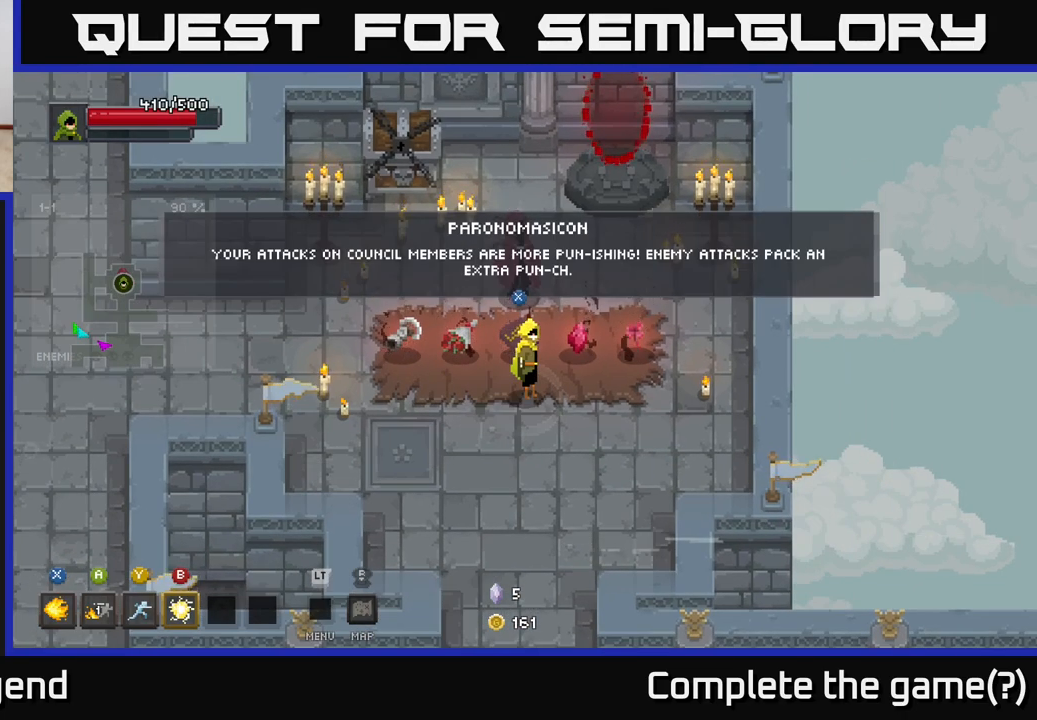
{"buttons": [], "left_stick": "center", "right_stick": "center", "events": []}